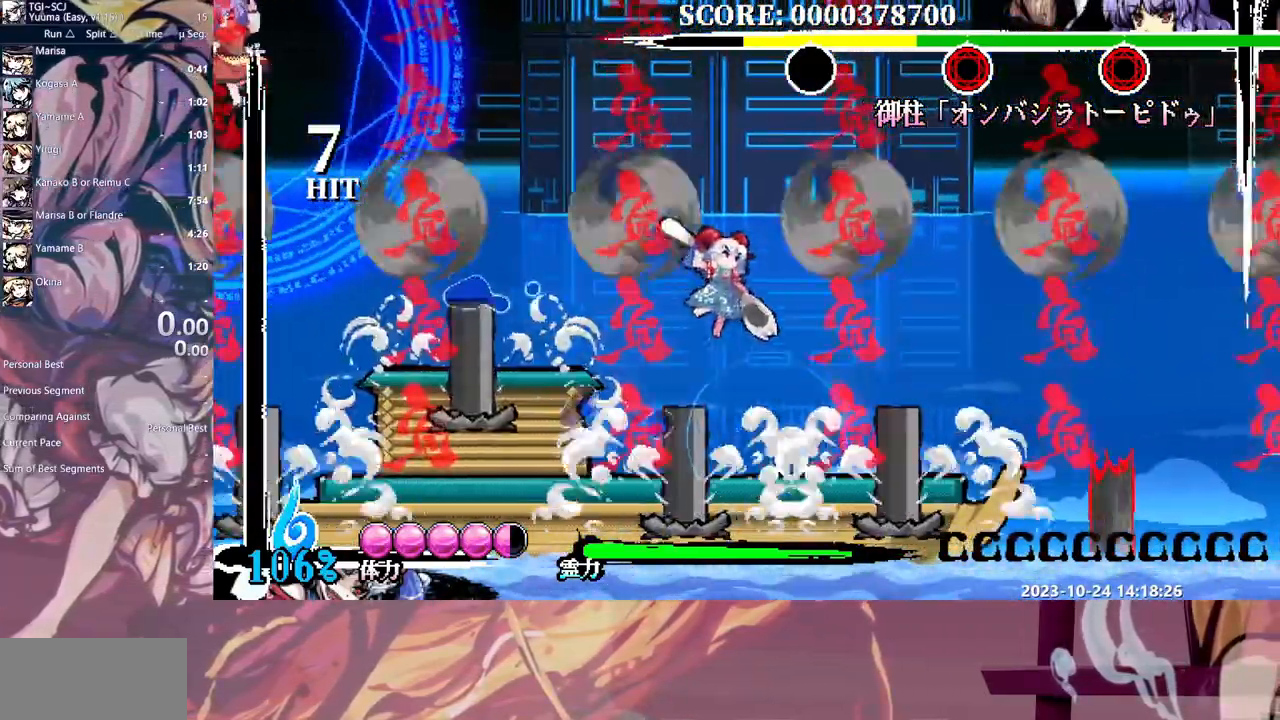
Gameplay with a controller (Xbox layout); each line is a JSON object with the inputs held at the frame after it. "events" lists button and stick changes between this image and that frame as [ms after this image, input, new state], when the widget could be followed in between. Not read: A L1 L2 L3 R1 R2 R3 SELECT START X.
{"buttons": ["DPAD_LEFT"], "events": []}
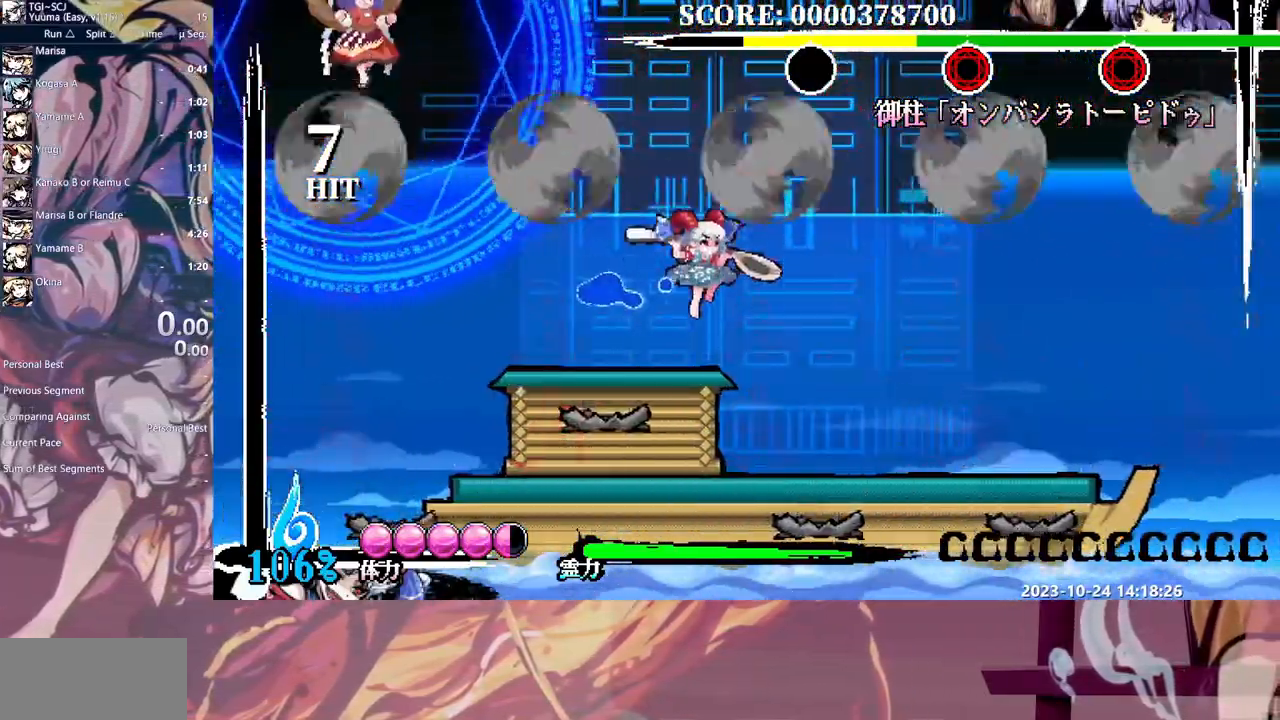
{"buttons": ["DPAD_LEFT"], "events": [[150, "DPAD_LEFT", "up"], [250, "HOME", "down"], [350, "HOME", "up"], [433, "DPAD_LEFT", "down"]]}
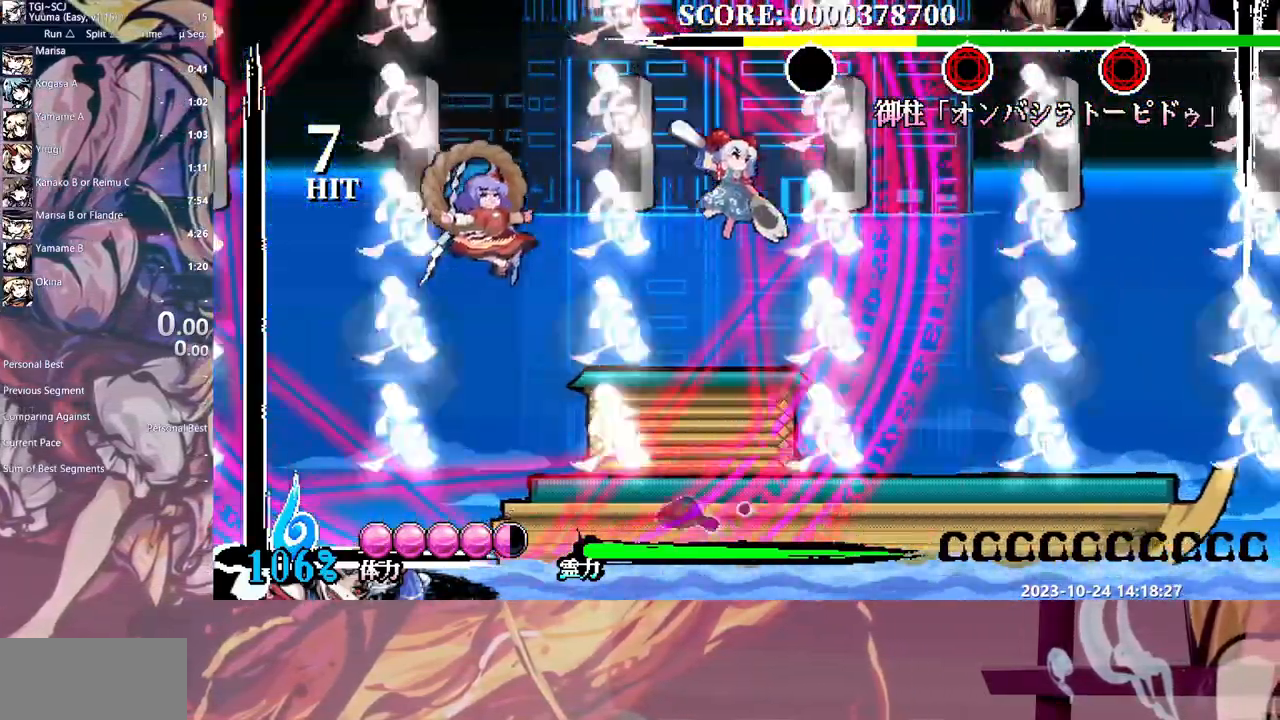
{"buttons": [], "events": [[17, "DPAD_LEFT", "up"], [133, "DPAD_LEFT", "down"], [250, "DPAD_LEFT", "up"]]}
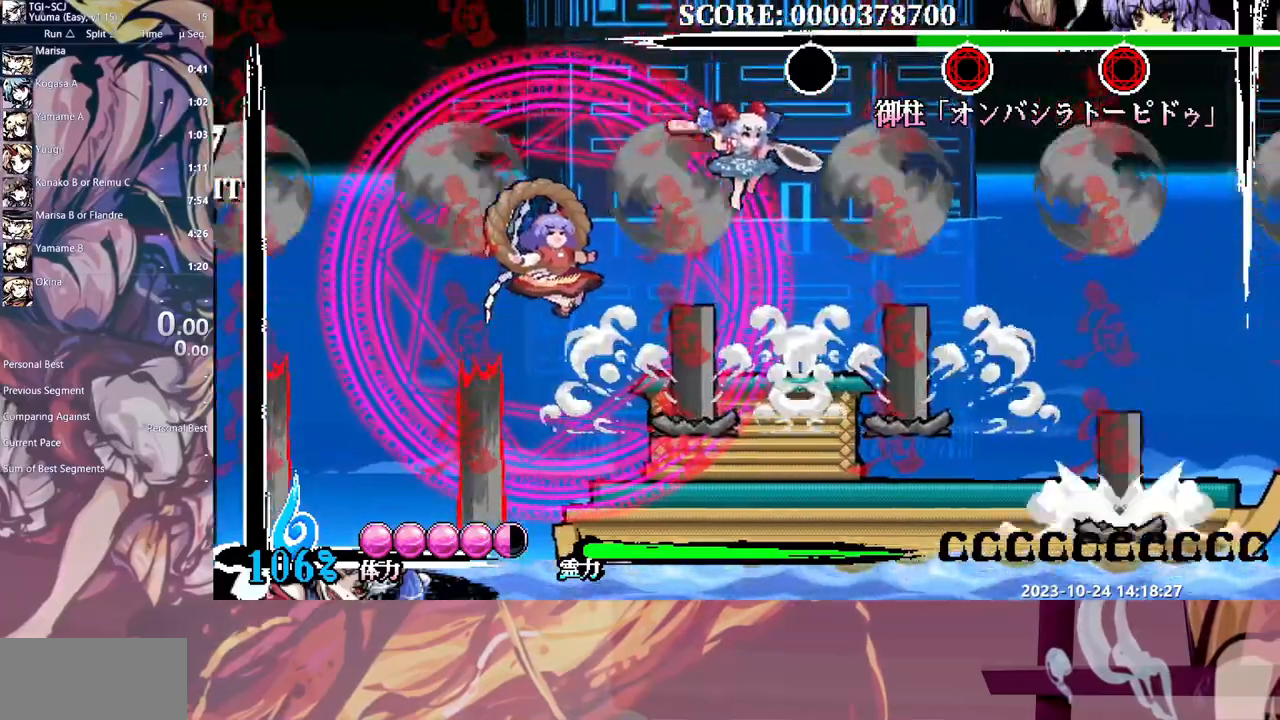
{"buttons": [], "events": [[83, "Y", "down"], [150, "Y", "up"], [200, "DPAD_DOWN", "down"], [217, "DPAD_DOWN", "up"], [450, "DPAD_LEFT", "down"], [467, "DPAD_LEFT", "up"]]}
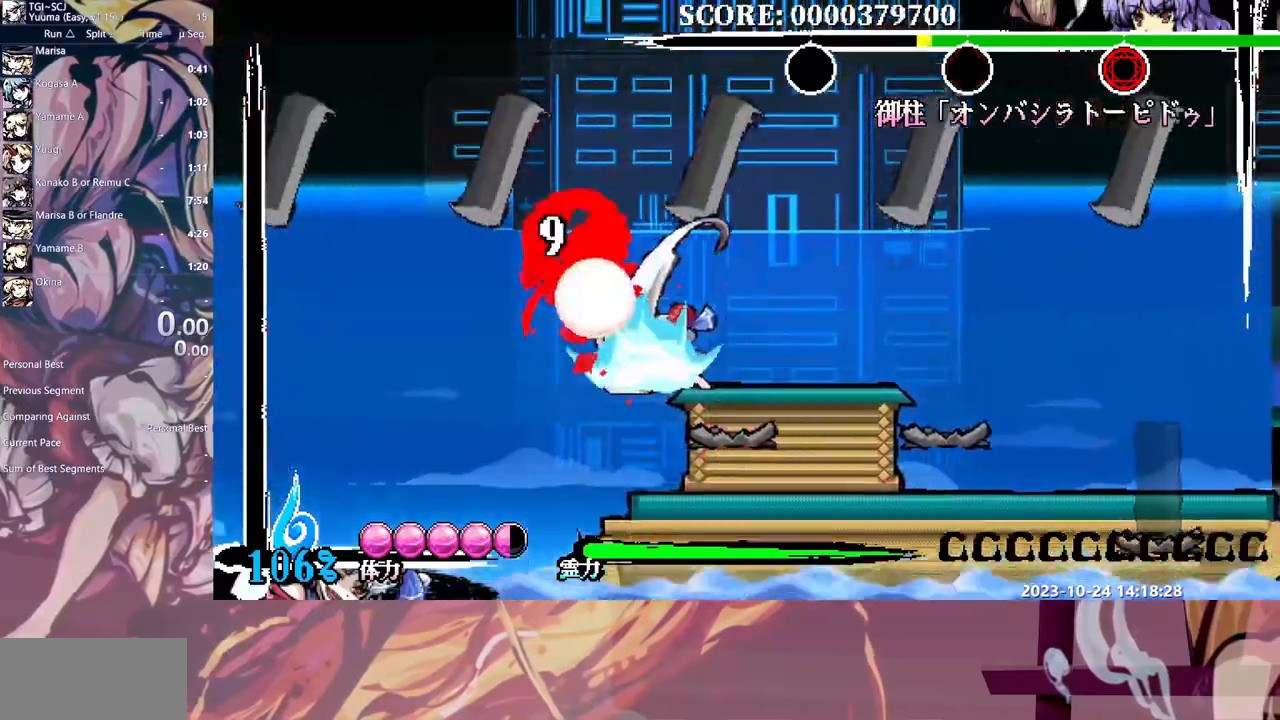
{"buttons": ["Y"], "events": [[50, "Y", "down"], [133, "Y", "up"], [200, "Y", "down"], [283, "Y", "up"], [333, "Y", "down"], [417, "Y", "up"], [483, "Y", "down"]]}
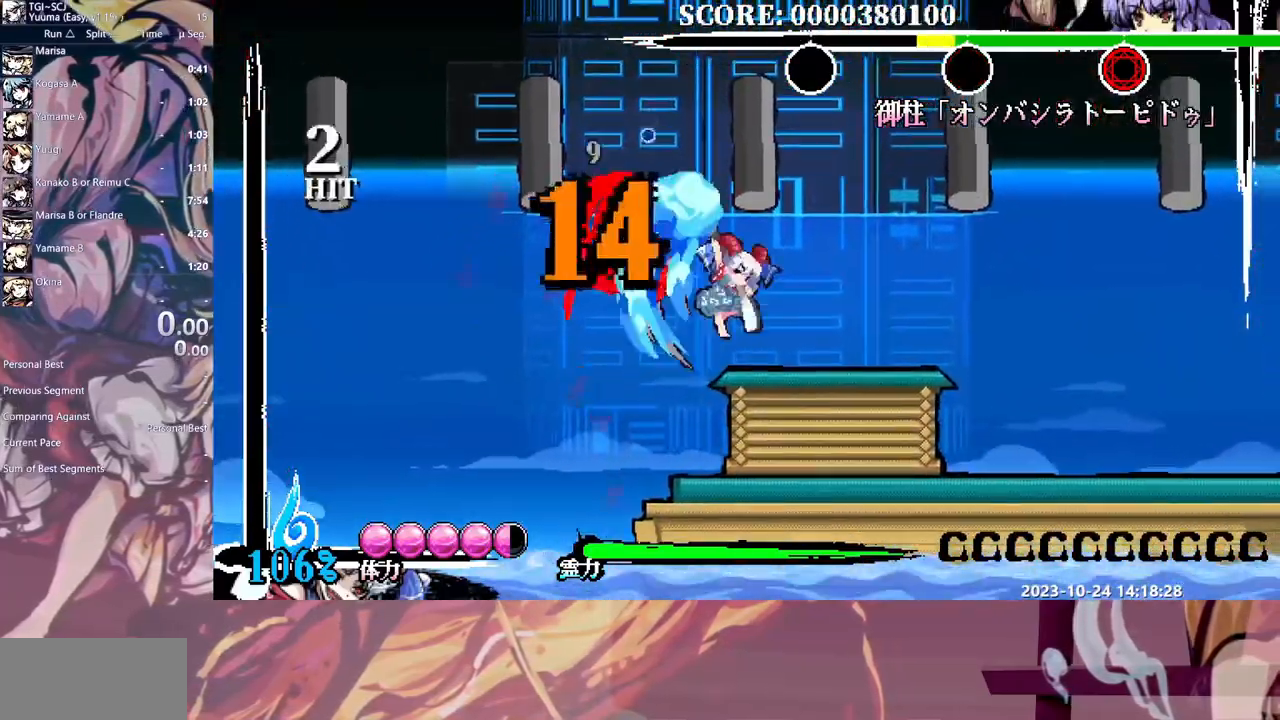
{"buttons": ["DPAD_RIGHT"], "events": [[67, "Y", "up"], [83, "DPAD_UP", "down"], [100, "DPAD_UP", "up"], [483, "DPAD_RIGHT", "down"]]}
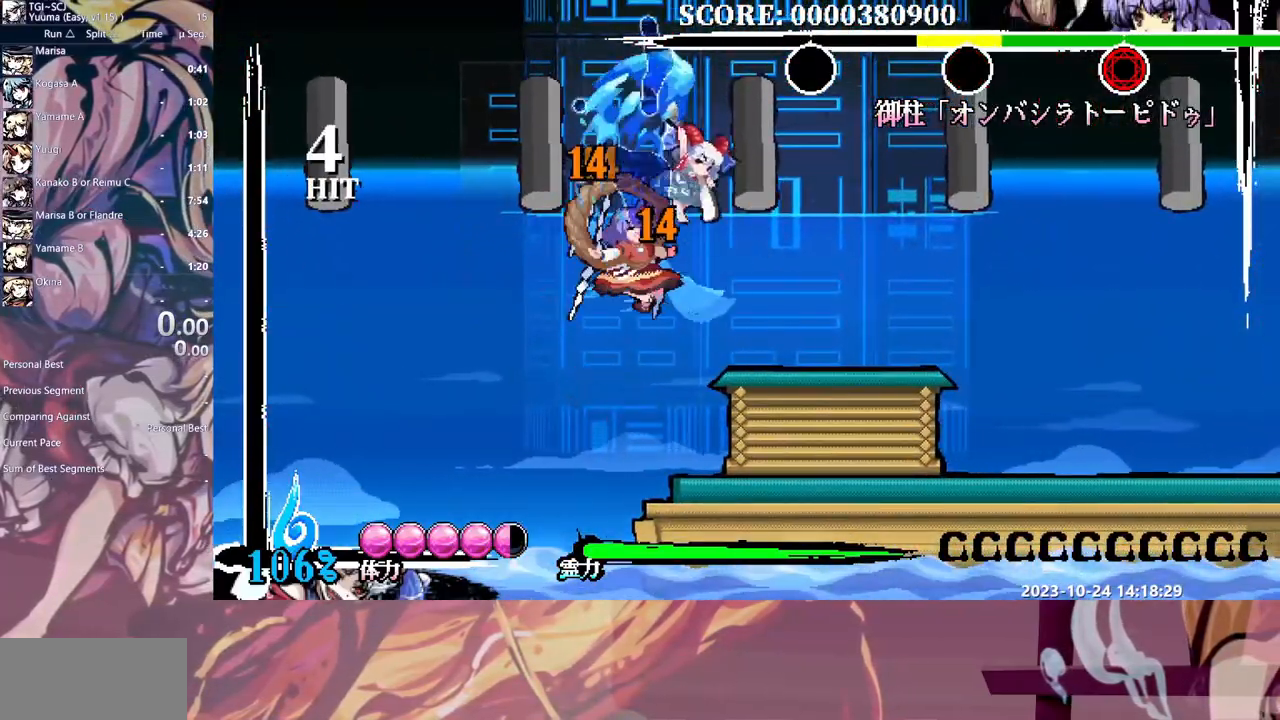
{"buttons": ["Y"], "events": [[33, "HOME", "down"], [117, "HOME", "up"], [400, "DPAD_DOWN", "down"], [400, "DPAD_RIGHT", "up"], [417, "DPAD_DOWN", "up"], [467, "Y", "down"]]}
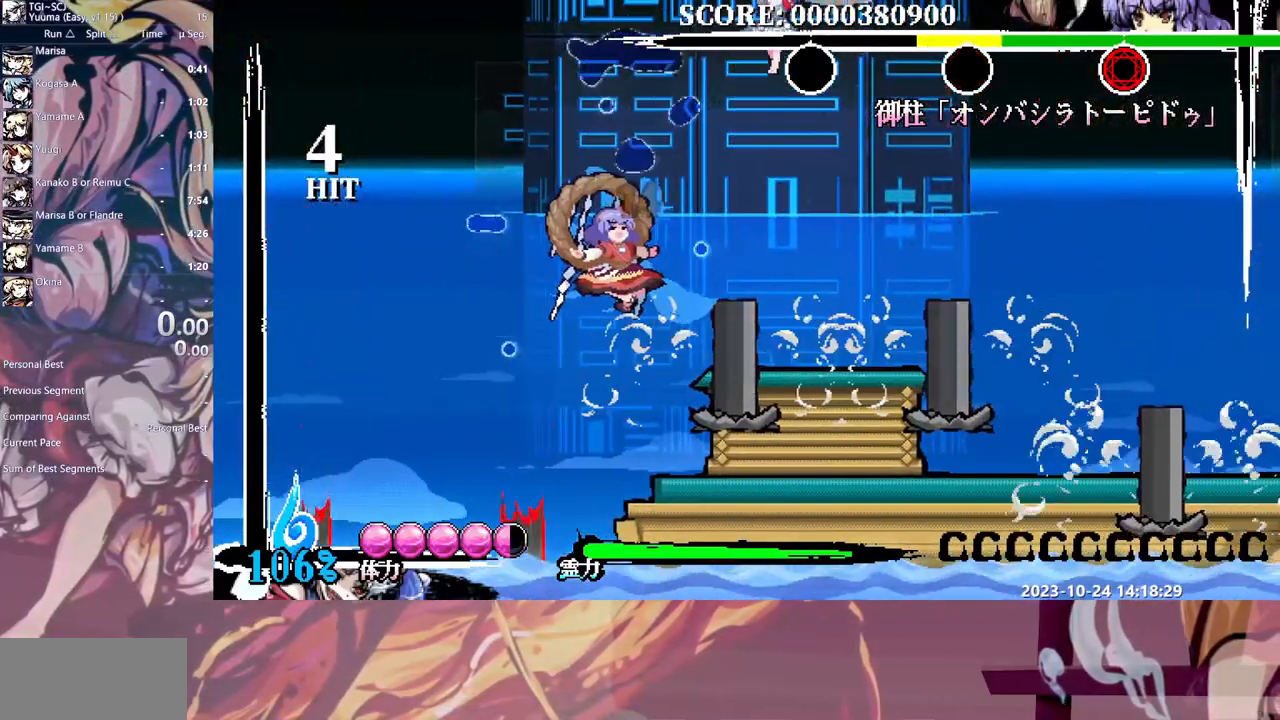
{"buttons": [], "events": [[67, "DPAD_DOWN", "down"], [67, "Y", "up"], [100, "DPAD_DOWN", "up"]]}
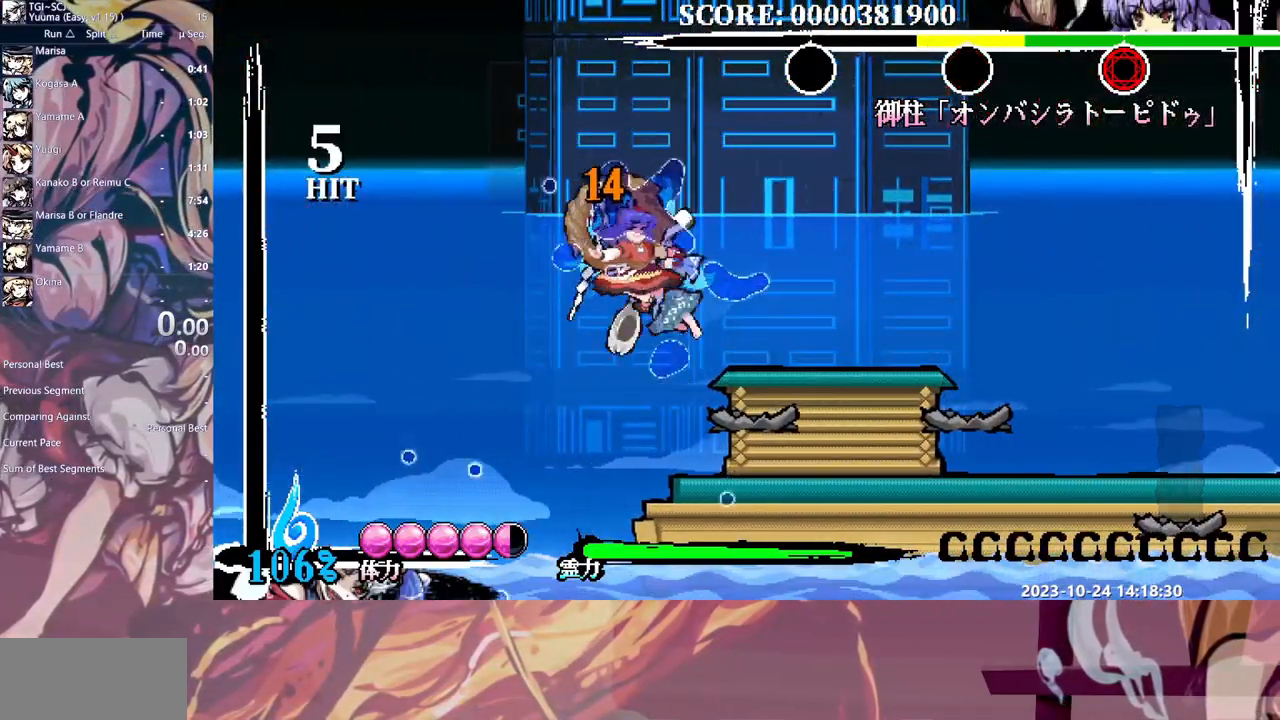
{"buttons": ["Y"], "events": [[350, "DPAD_RIGHT", "down"], [400, "DPAD_RIGHT", "up"], [450, "Y", "down"]]}
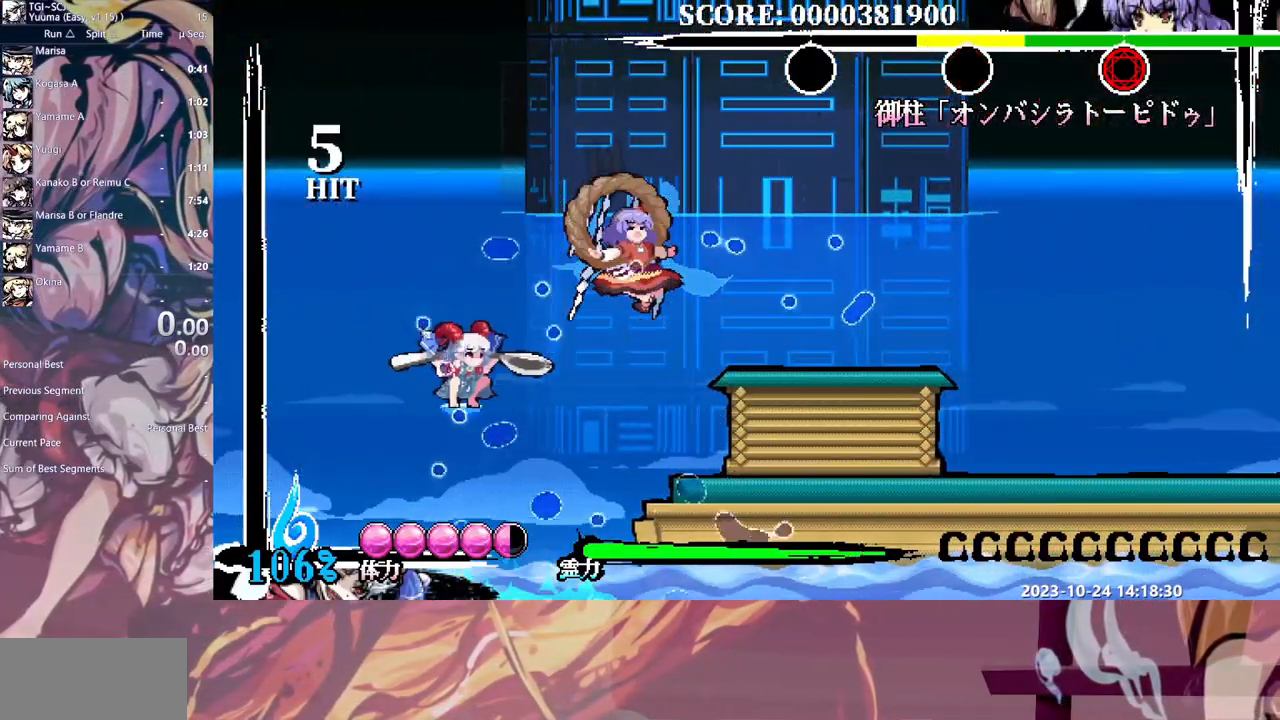
{"buttons": ["DPAD_RIGHT"], "events": [[33, "Y", "up"], [100, "Y", "down"], [200, "Y", "up"], [250, "Y", "down"], [283, "DPAD_RIGHT", "down"], [317, "Y", "up"], [400, "Y", "down"], [450, "Y", "up"]]}
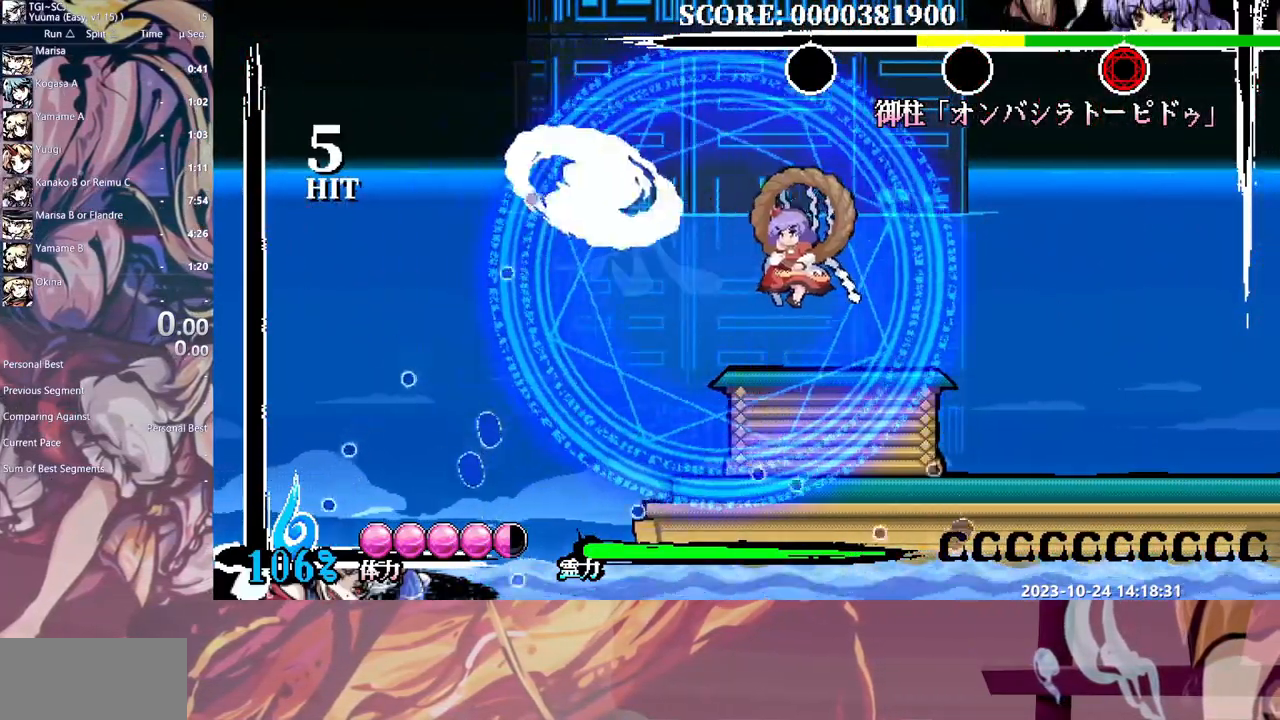
{"buttons": ["DPAD_RIGHT", "HOME"], "events": [[17, "Y", "down"], [100, "Y", "up"], [167, "Y", "down"], [233, "Y", "up"], [350, "HOME", "down"]]}
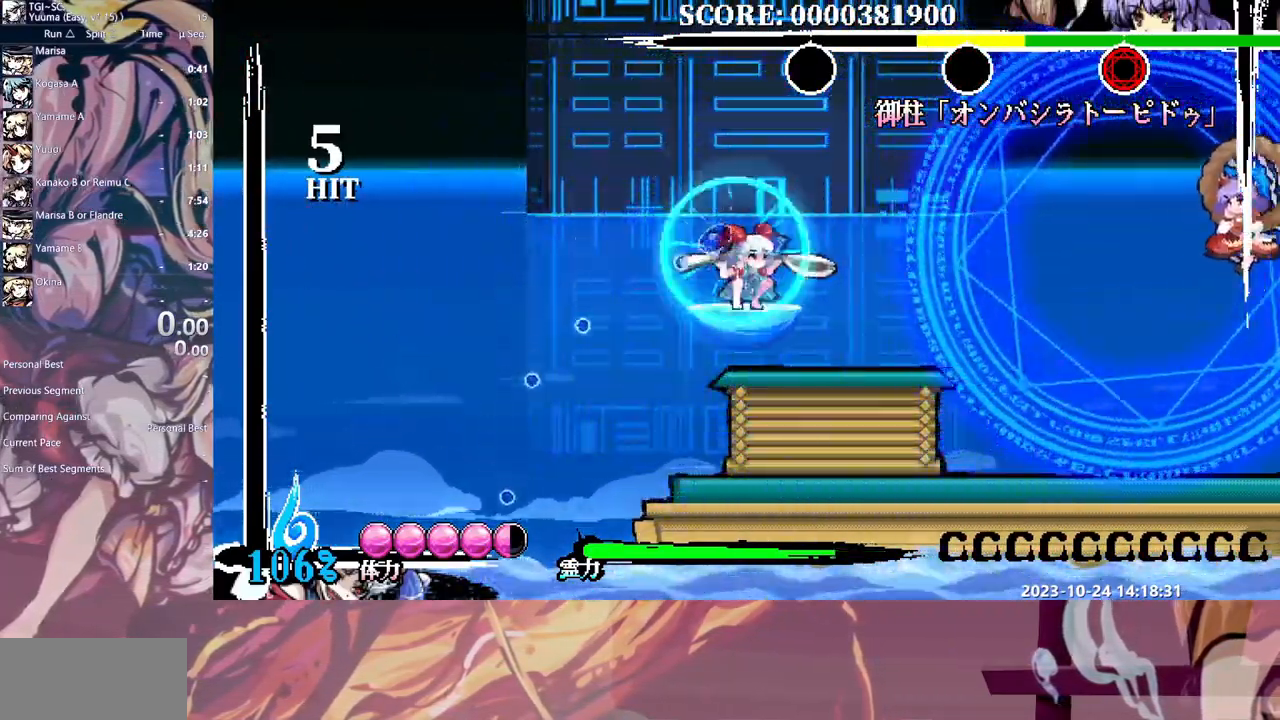
{"buttons": ["DPAD_RIGHT"], "events": [[267, "HOME", "up"]]}
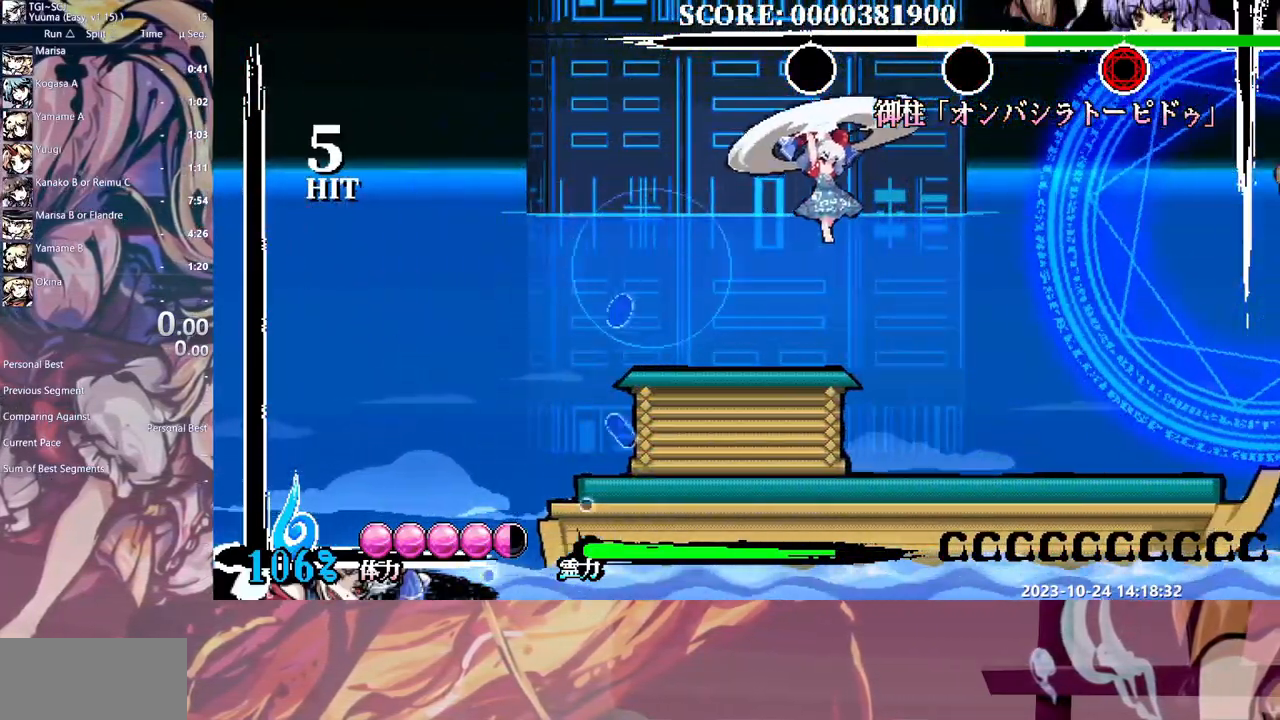
{"buttons": ["DPAD_RIGHT"], "events": []}
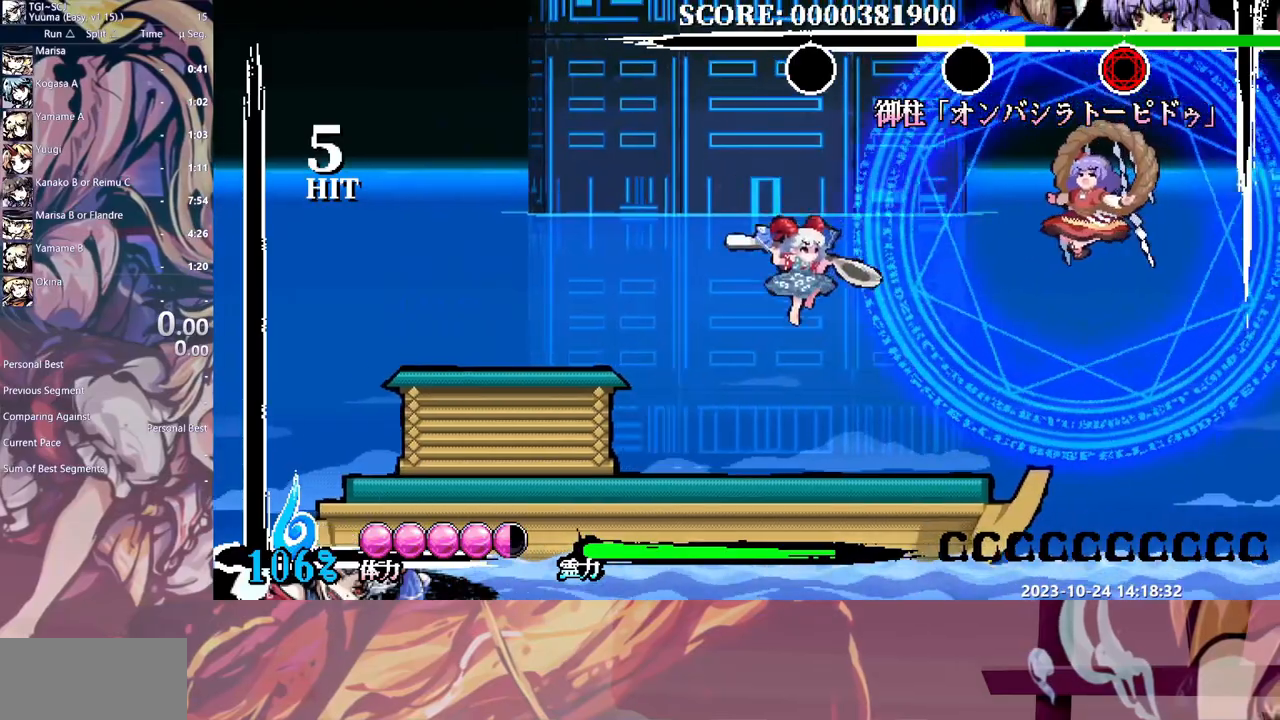
{"buttons": [], "events": [[417, "DPAD_RIGHT", "up"]]}
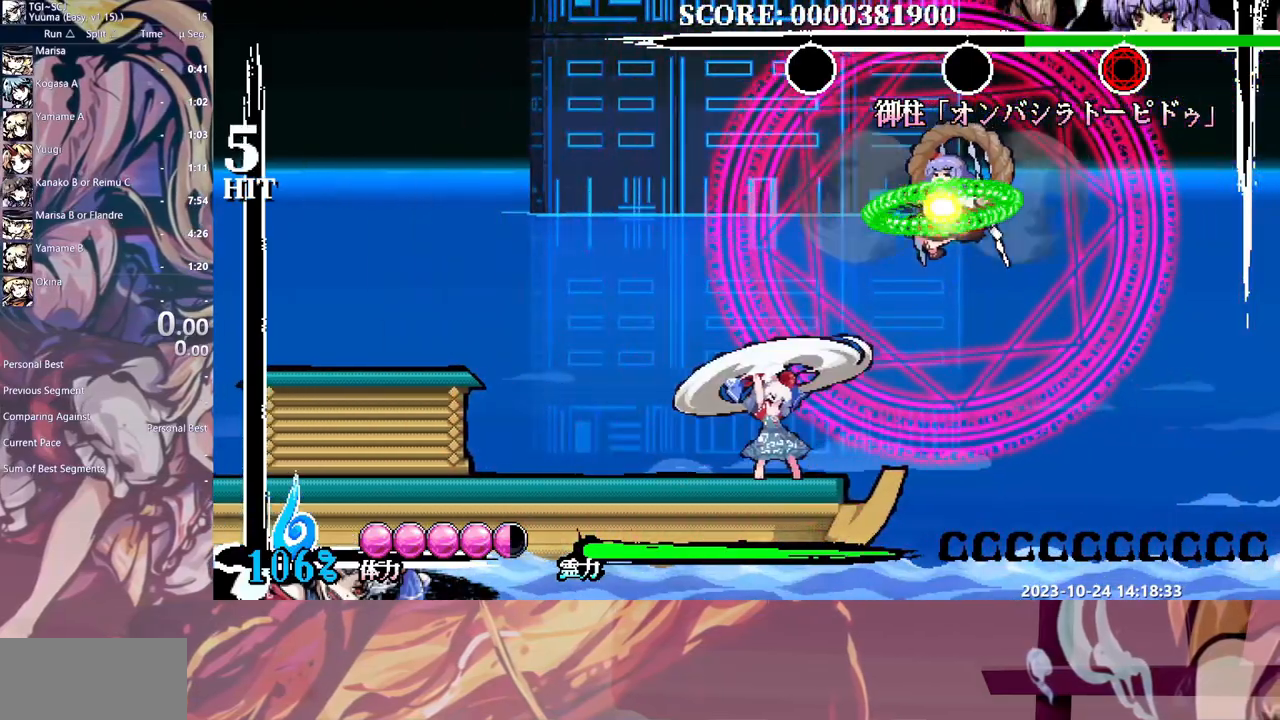
{"buttons": ["Y"], "events": [[17, "Y", "down"], [100, "Y", "up"], [167, "DPAD_RIGHT", "down"], [250, "DPAD_RIGHT", "up"], [300, "Y", "down"], [383, "Y", "up"], [433, "Y", "down"]]}
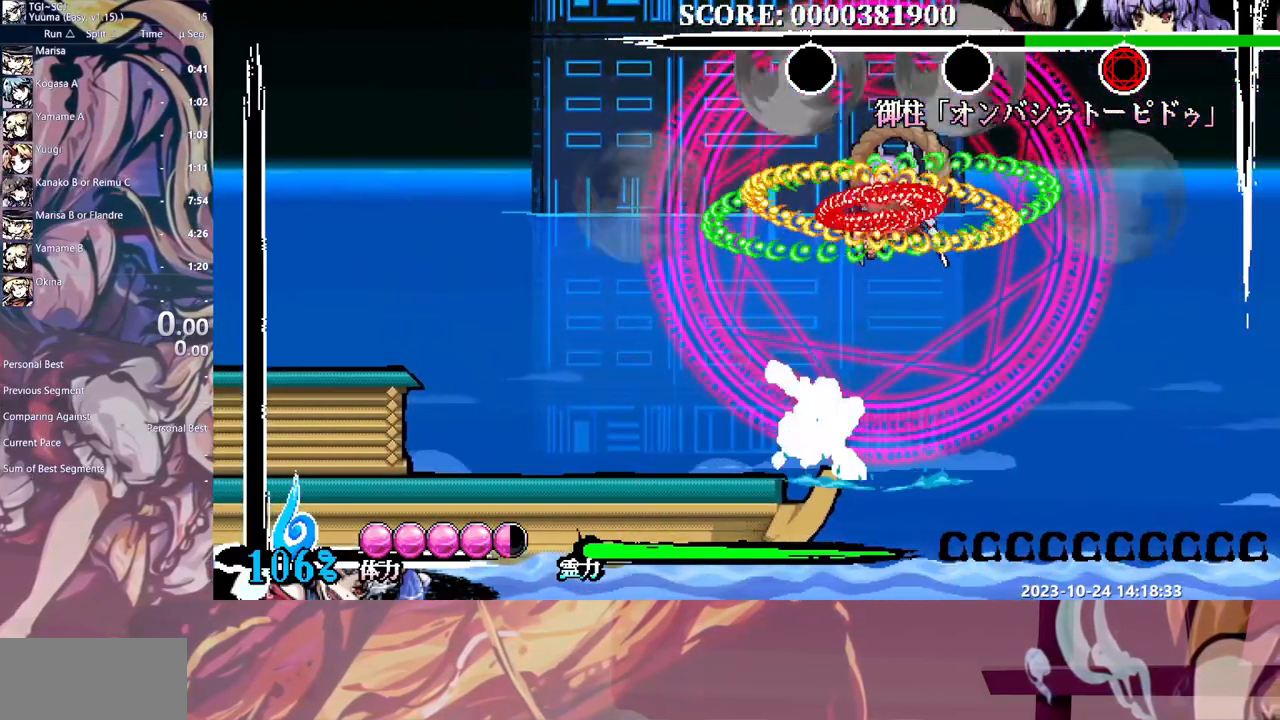
{"buttons": ["DPAD_RIGHT"], "events": [[33, "Y", "up"], [350, "DPAD_RIGHT", "down"]]}
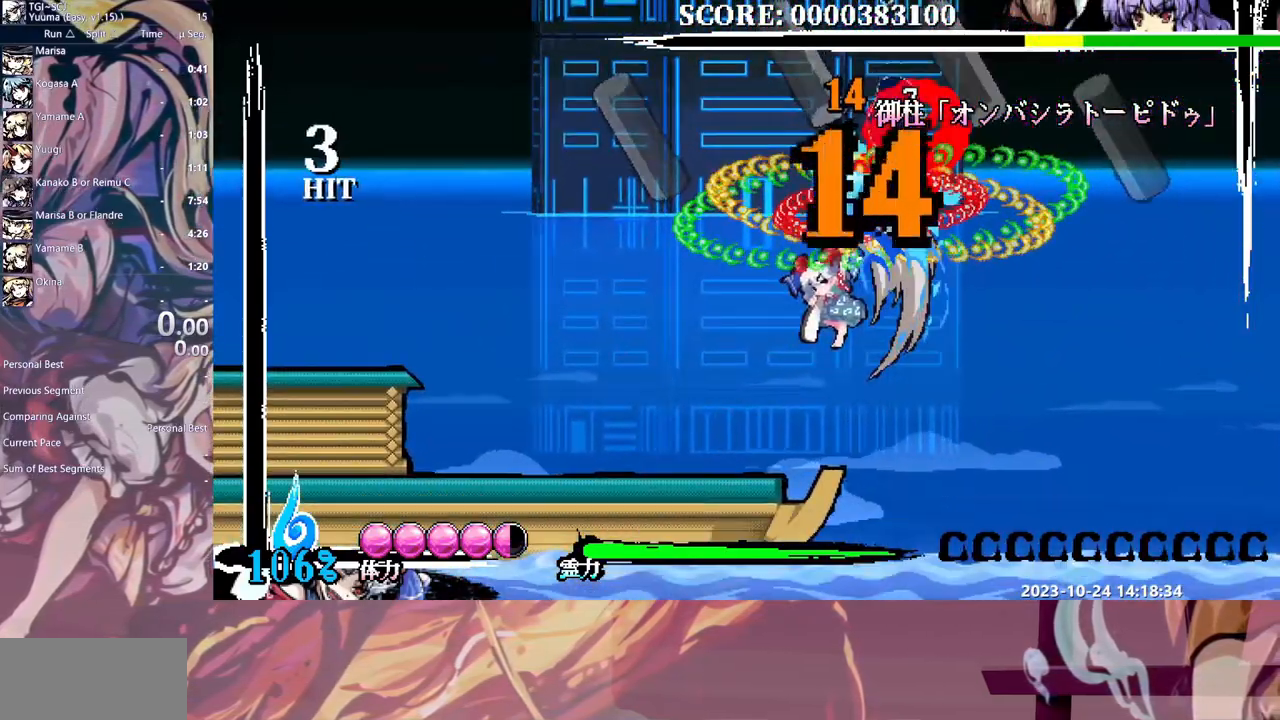
{"buttons": ["DPAD_RIGHT"], "events": []}
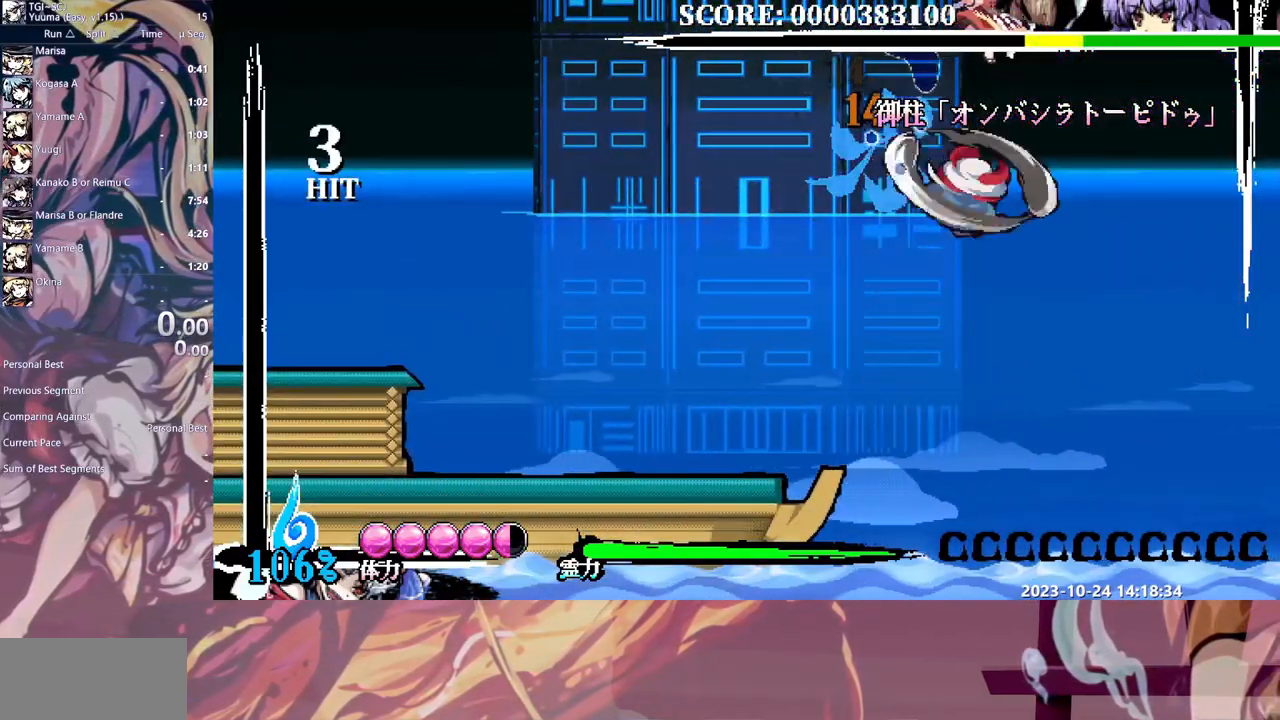
{"buttons": ["Y"], "events": [[350, "DPAD_RIGHT", "up"], [417, "Y", "down"]]}
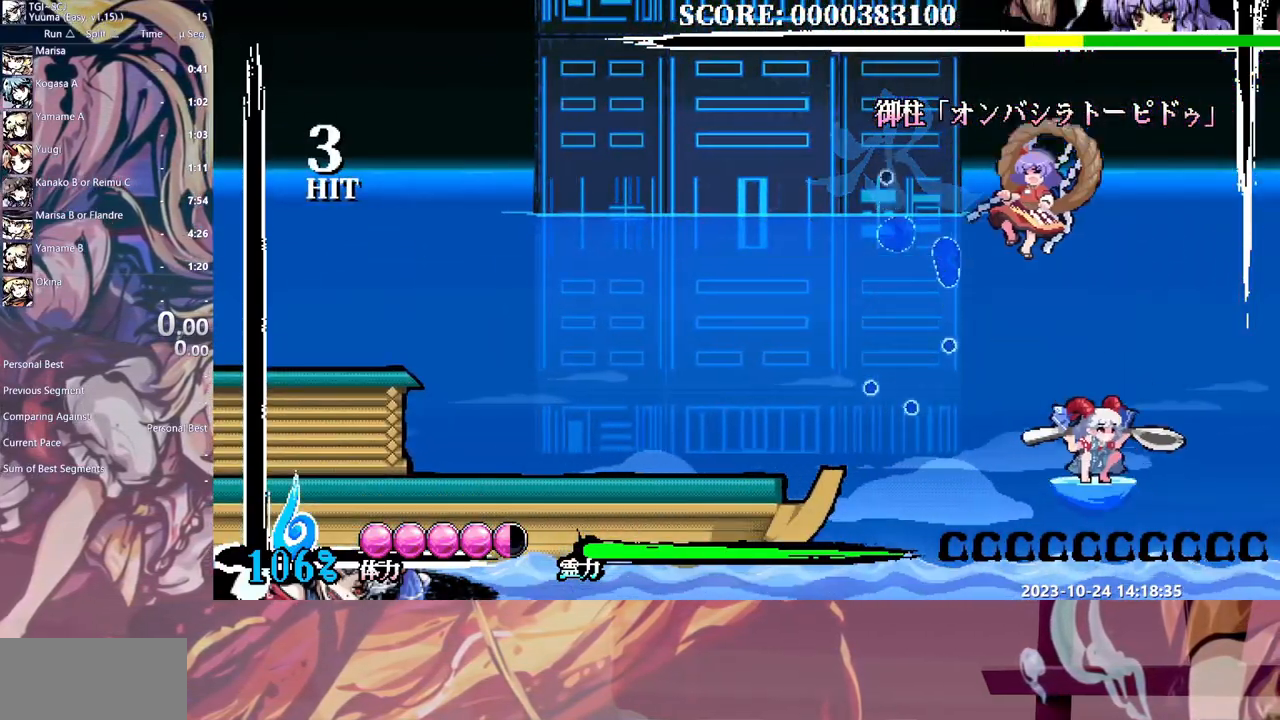
{"buttons": ["DPAD_LEFT"], "events": [[133, "Y", "up"], [367, "DPAD_RIGHT", "down"], [400, "DPAD_RIGHT", "up"], [450, "DPAD_LEFT", "down"]]}
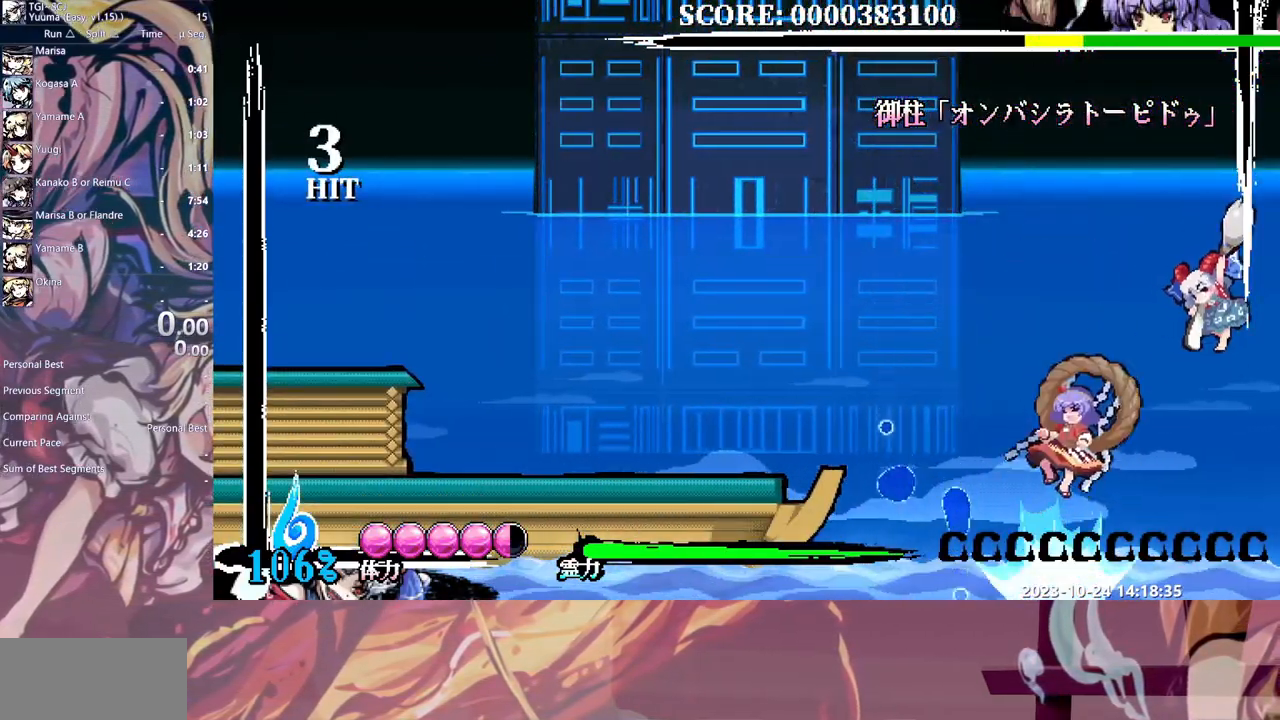
{"buttons": [], "events": [[50, "Y", "down"], [150, "Y", "up"], [183, "Y", "down"], [283, "Y", "up"], [350, "DPAD_LEFT", "up"]]}
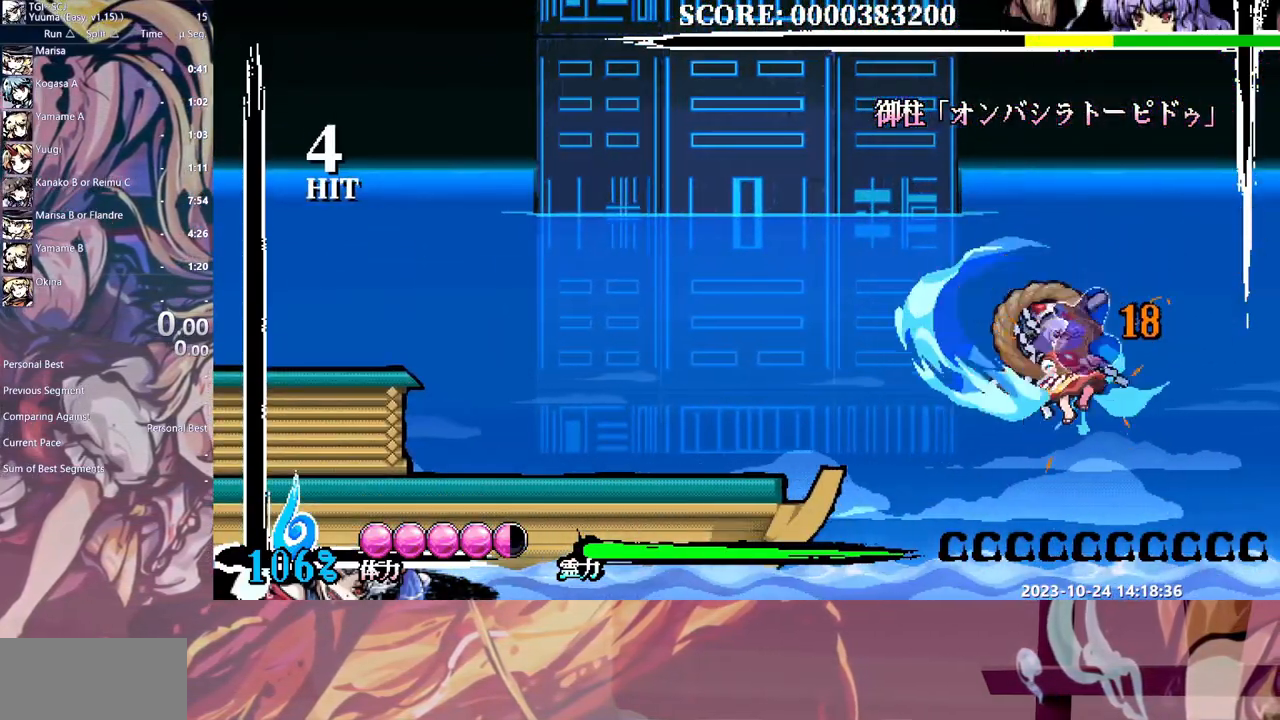
{"buttons": ["DPAD_LEFT"], "events": [[150, "DPAD_RIGHT", "down"], [200, "HOME", "down"], [267, "HOME", "up"], [317, "DPAD_RIGHT", "up"], [333, "DPAD_LEFT", "down"], [433, "Y", "down"], [500, "Y", "up"]]}
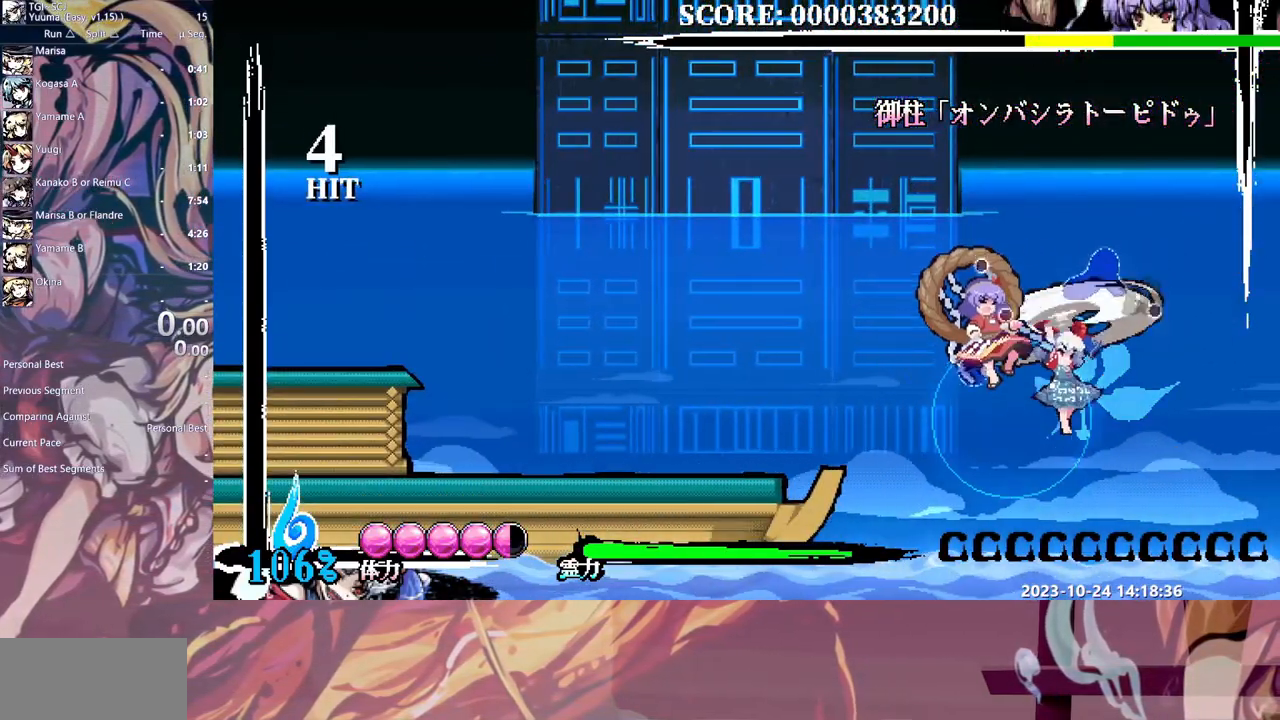
{"buttons": ["DPAD_LEFT"], "events": [[50, "Y", "down"], [133, "Y", "up"], [183, "Y", "down"], [267, "Y", "up"]]}
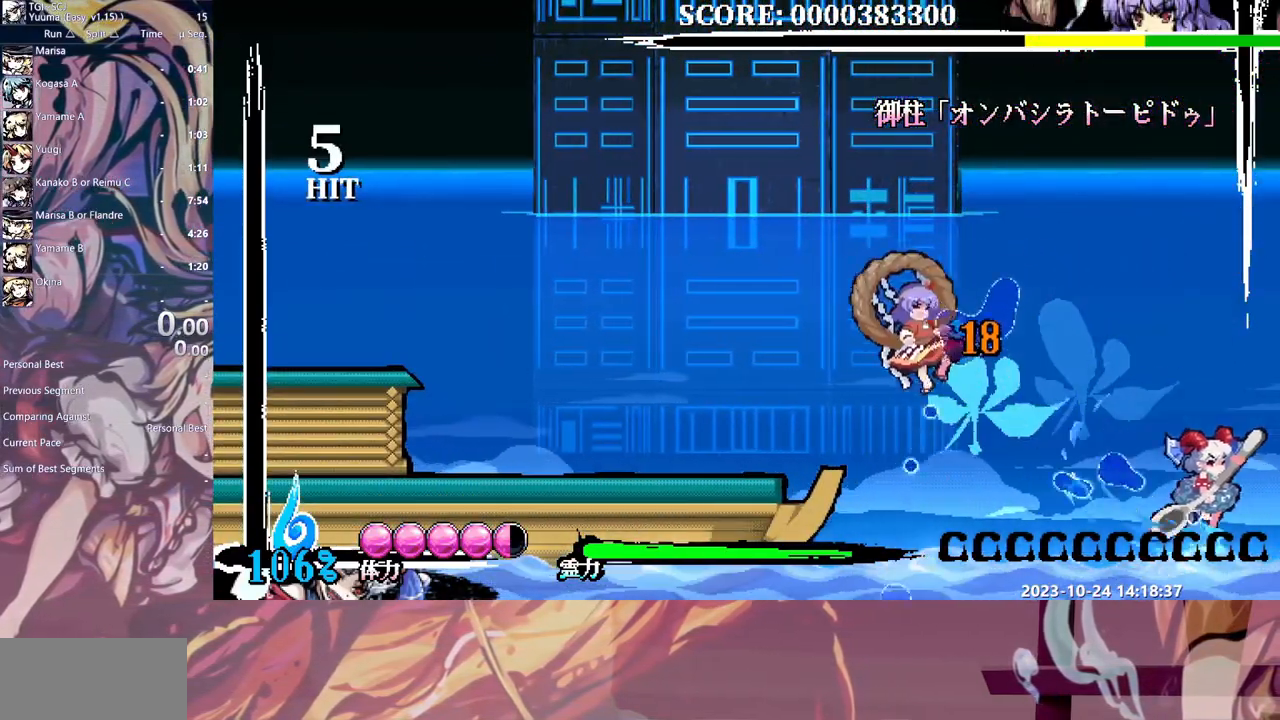
{"buttons": ["DPAD_LEFT"], "events": []}
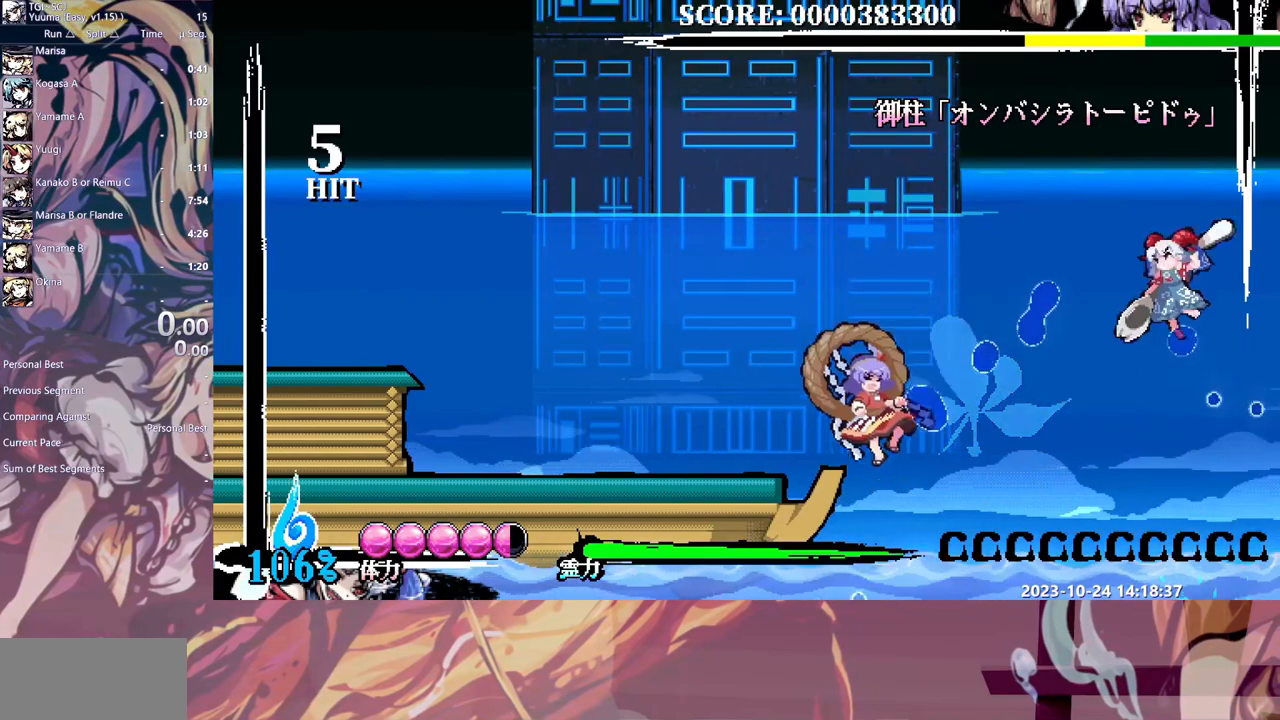
{"buttons": ["Y", "DPAD_LEFT"], "events": [[417, "Y", "down"]]}